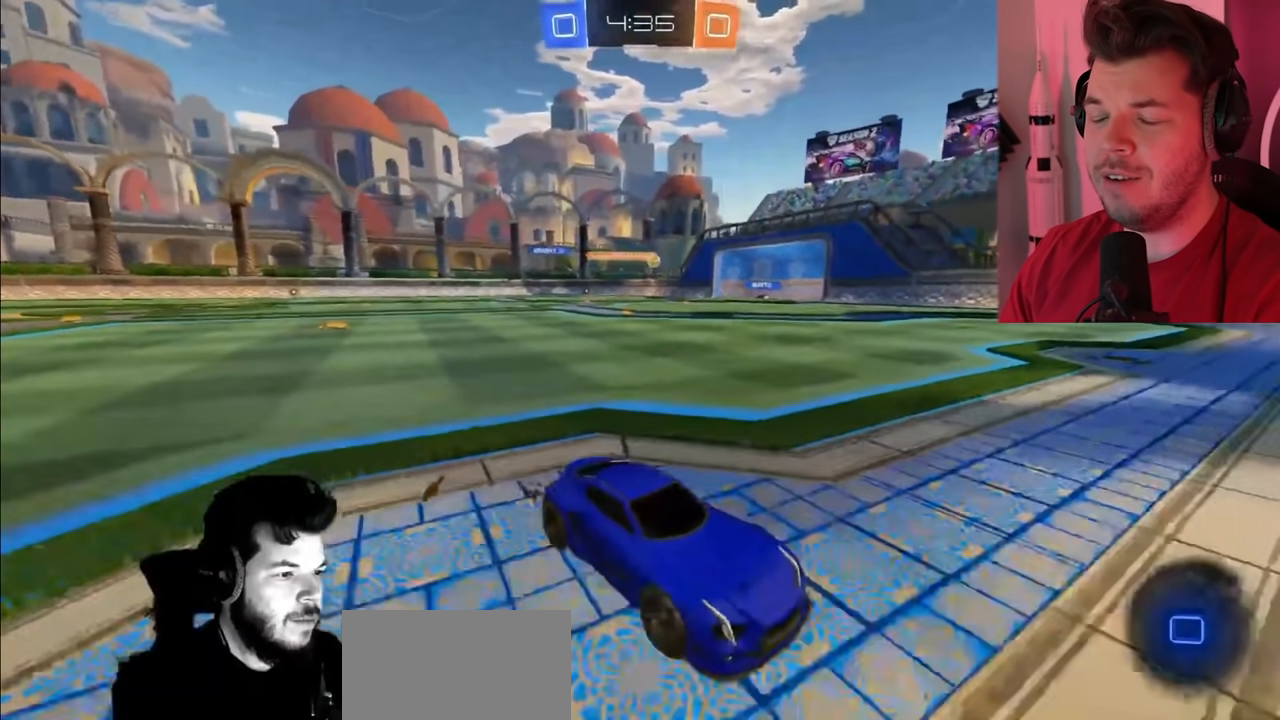
Gameplay with a controller (PlayStation layout); each line is a JSON object with the inputs held at the frame after it. "events" lists button and stick changes between this image and that frame as [ms after this image, input, new state], when the widget could be followed in between.
{"buttons": ["R2"], "left_stick": "left", "right_stick": "center", "events": []}
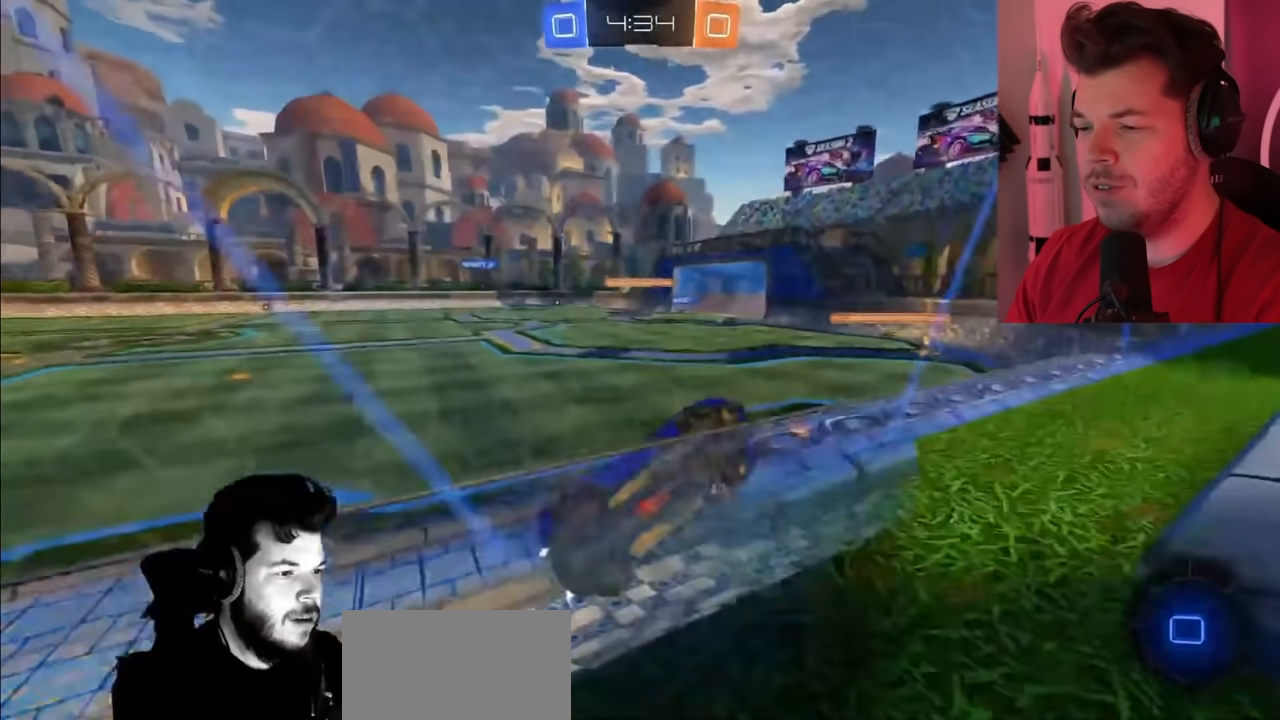
{"buttons": ["L1", "R2"], "left_stick": "left", "right_stick": "center", "events": [[433, "L1", "down"]]}
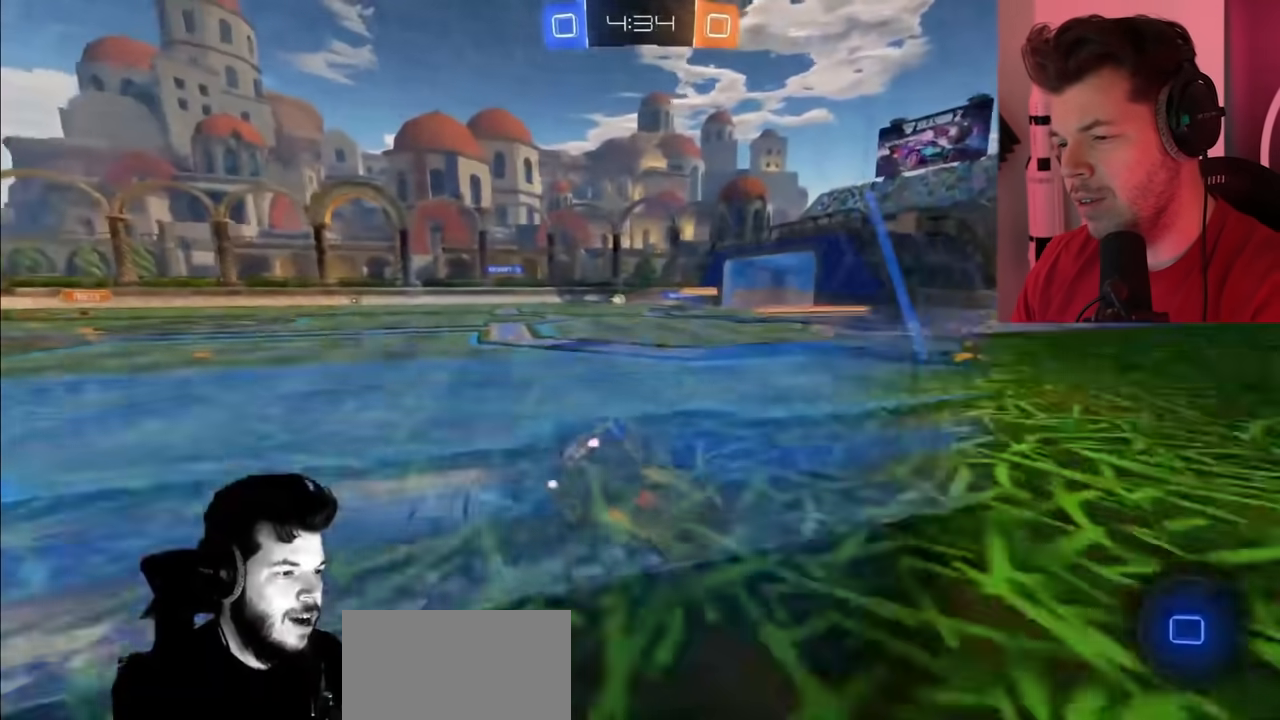
{"buttons": ["R2"], "left_stick": "up-right", "right_stick": "center", "events": [[83, "L1", "up"], [133, "left_stick", "center"], [183, "left_stick", "right"], [267, "CIRCLE", "down"], [450, "CIRCLE", "up"], [483, "left_stick", "up-right"]]}
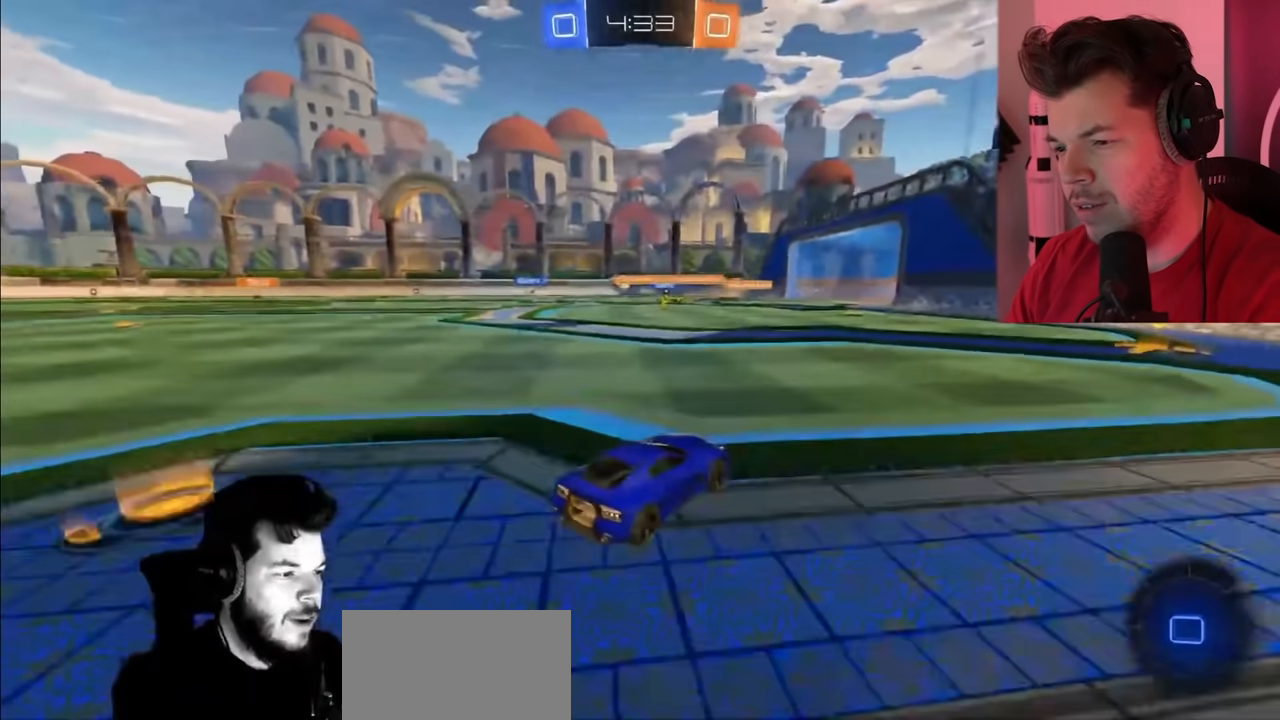
{"buttons": ["R2"], "left_stick": "center", "right_stick": "center", "events": [[100, "CROSS", "down"], [167, "CROSS", "up"], [233, "CROSS", "down"], [350, "CROSS", "up"], [483, "left_stick", "center"]]}
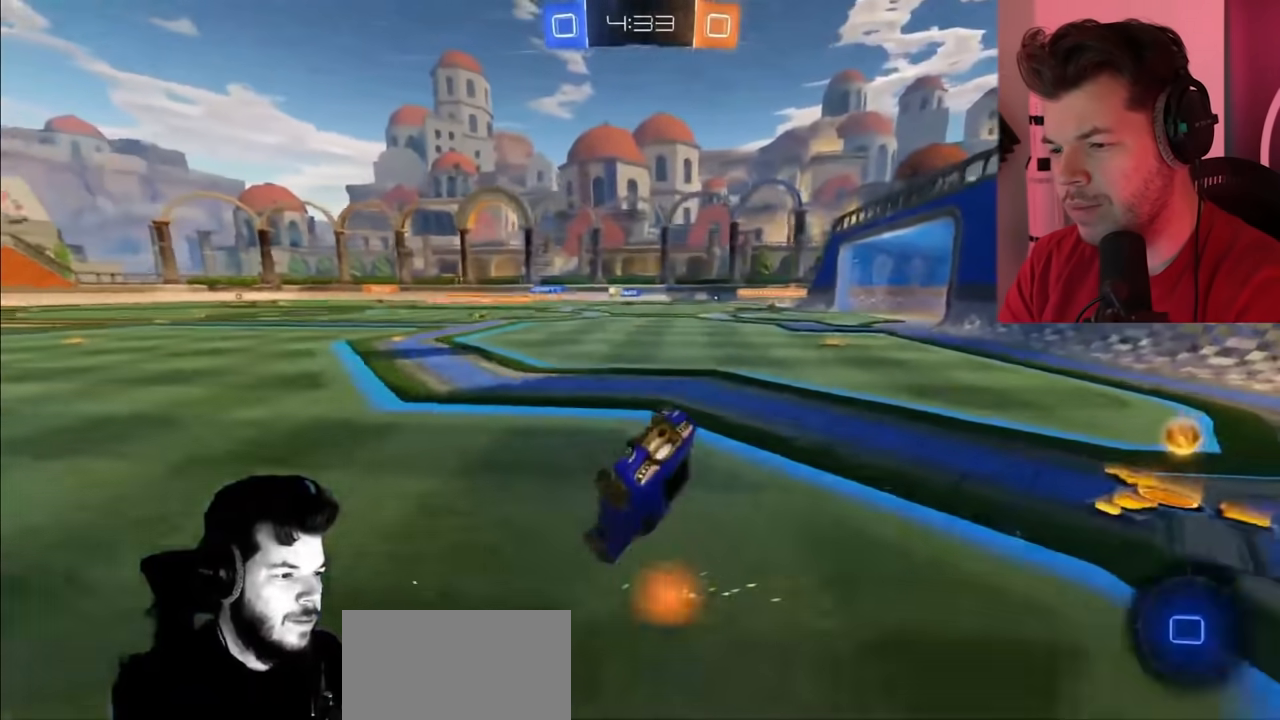
{"buttons": ["R2"], "left_stick": "center", "right_stick": "center", "events": []}
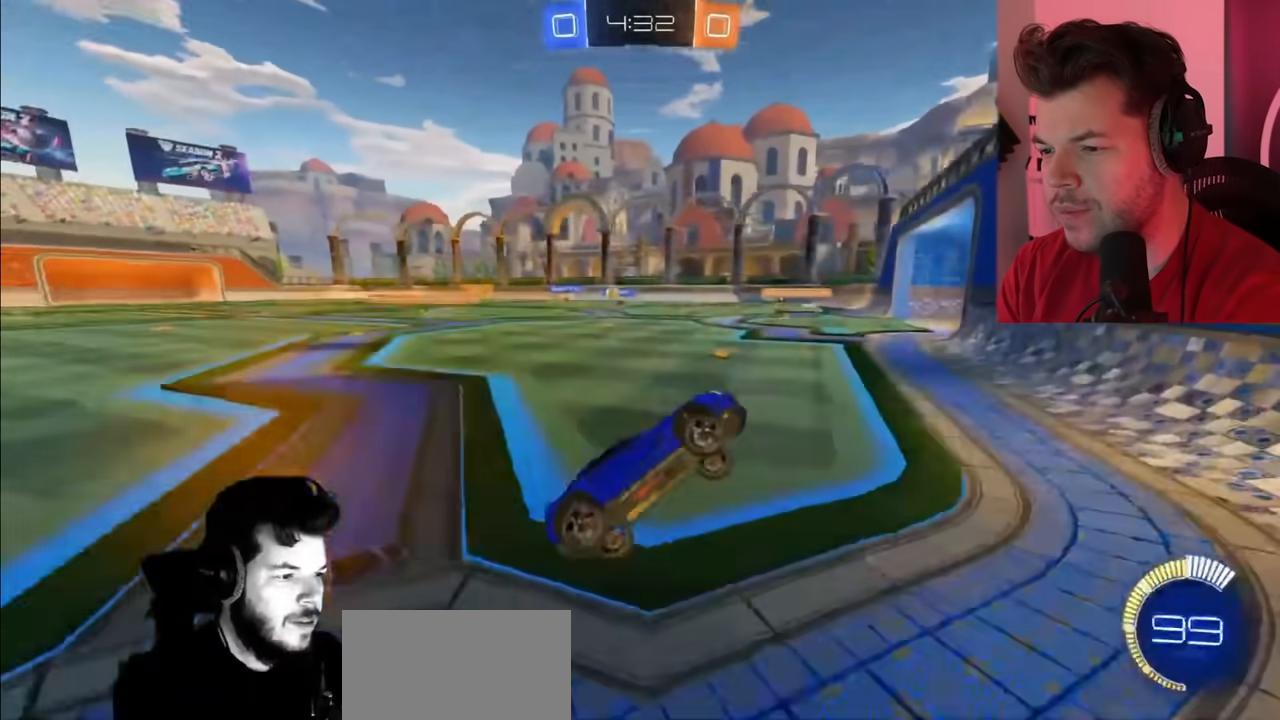
{"buttons": ["CIRCLE", "R2"], "left_stick": "left", "right_stick": "center", "events": [[33, "left_stick", "up-left"], [100, "left_stick", "left"], [217, "CIRCLE", "down"]]}
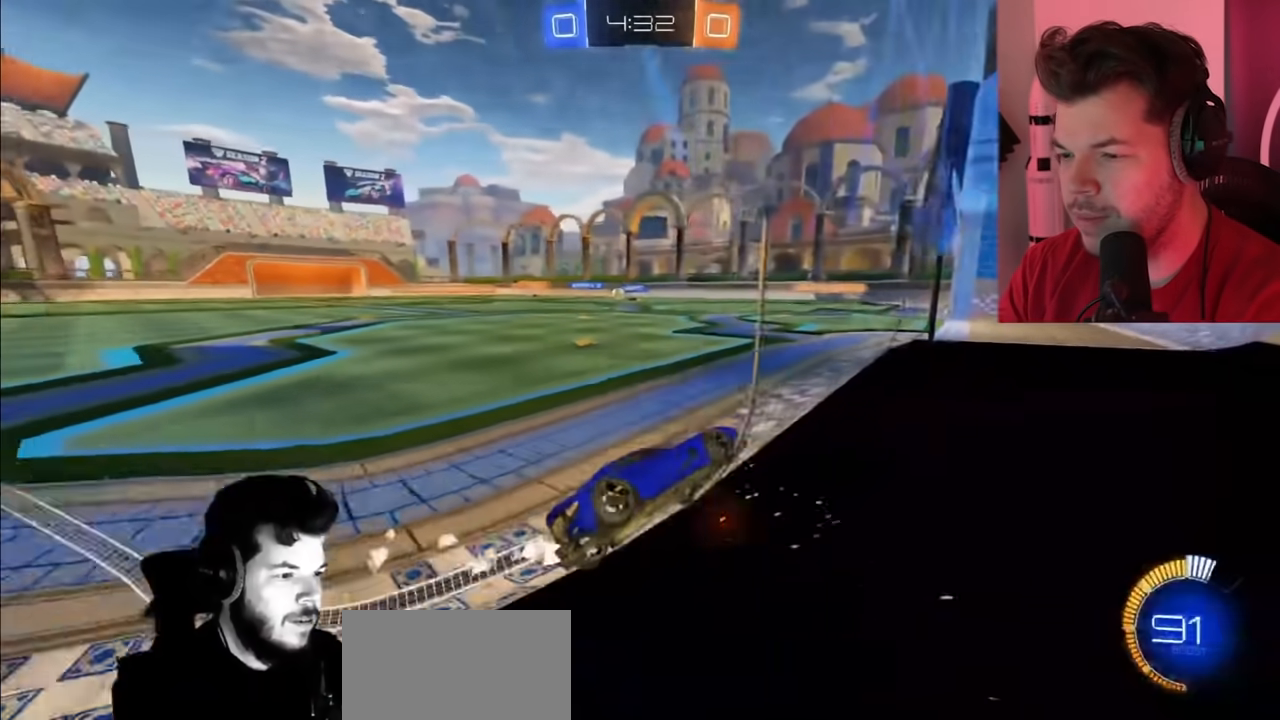
{"buttons": ["CIRCLE", "R2"], "left_stick": "left", "right_stick": "center", "events": [[233, "left_stick", "center"], [417, "left_stick", "left"]]}
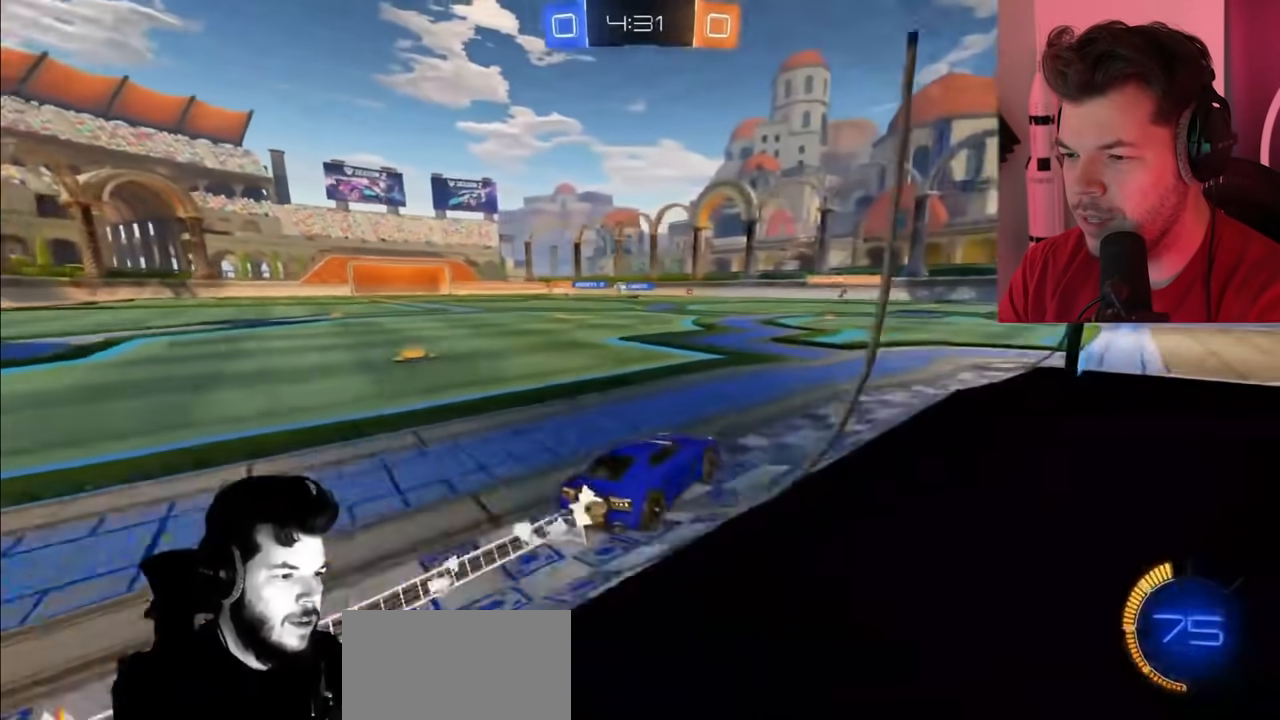
{"buttons": ["CIRCLE", "R2"], "left_stick": "left", "right_stick": "center", "events": []}
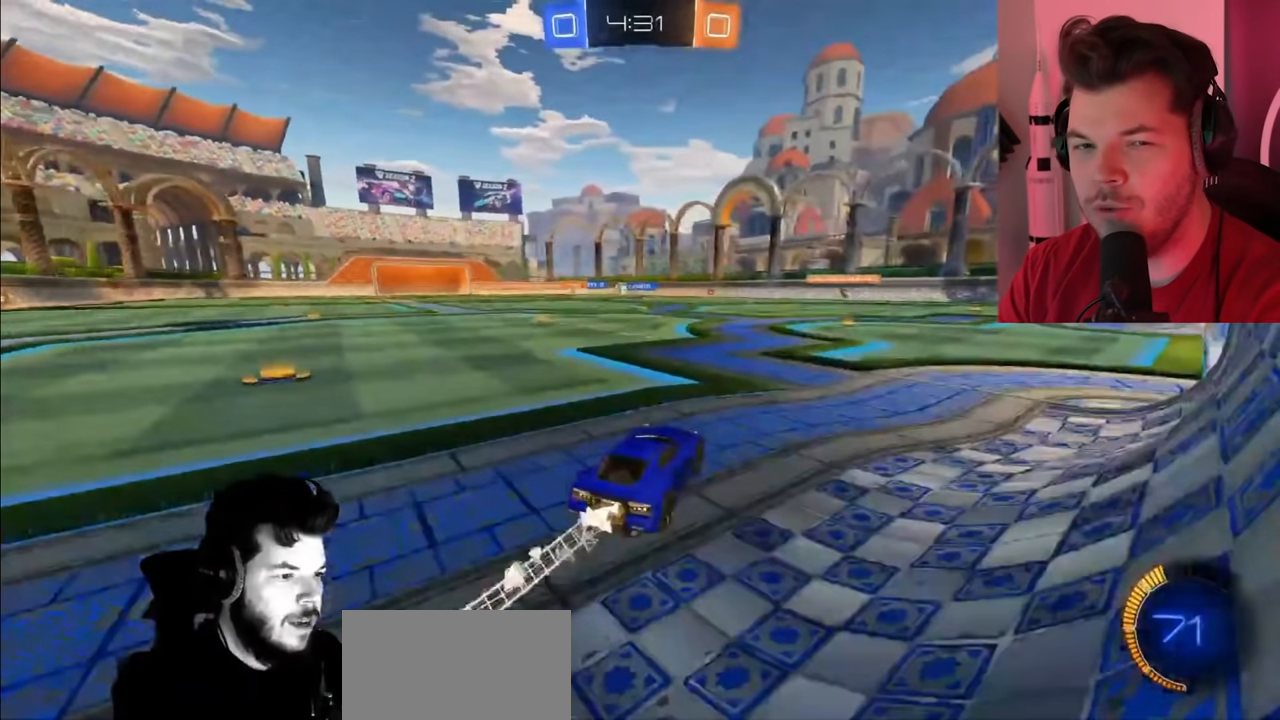
{"buttons": ["CIRCLE", "R2"], "left_stick": "left", "right_stick": "center", "events": []}
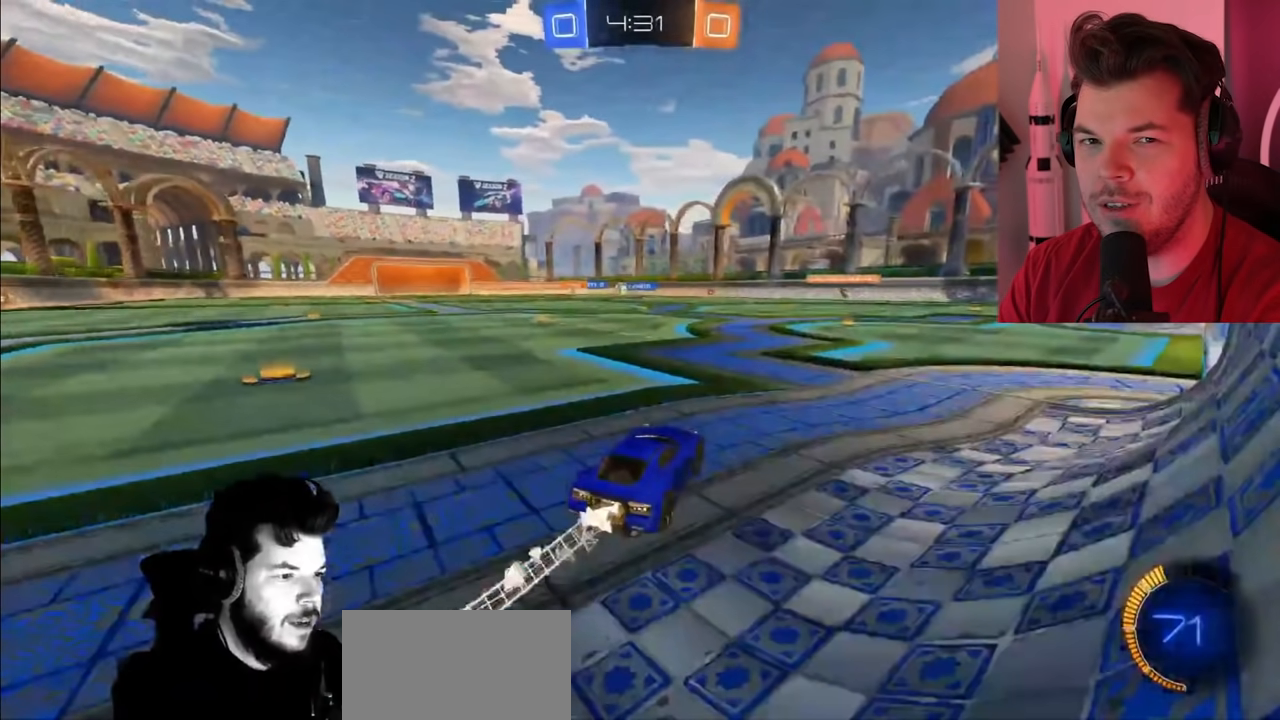
{"buttons": ["CIRCLE", "R2"], "left_stick": "left", "right_stick": "center", "events": []}
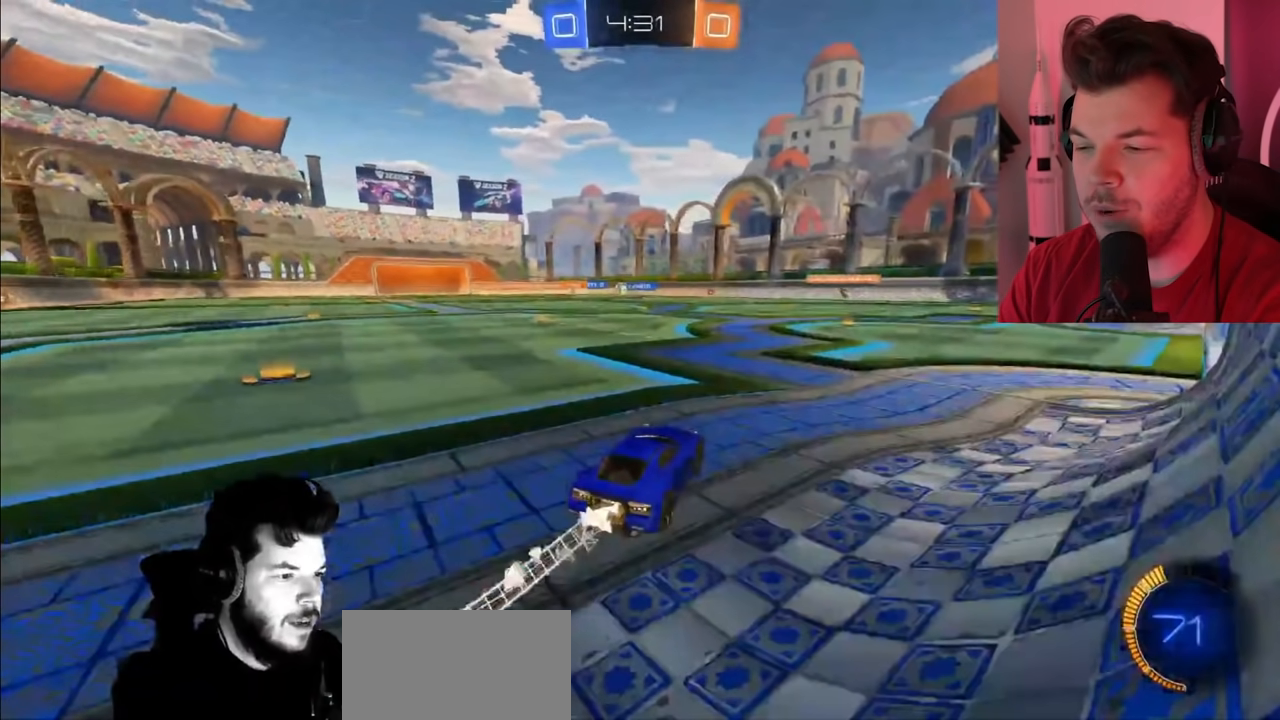
{"buttons": ["CIRCLE", "R2"], "left_stick": "left", "right_stick": "center", "events": []}
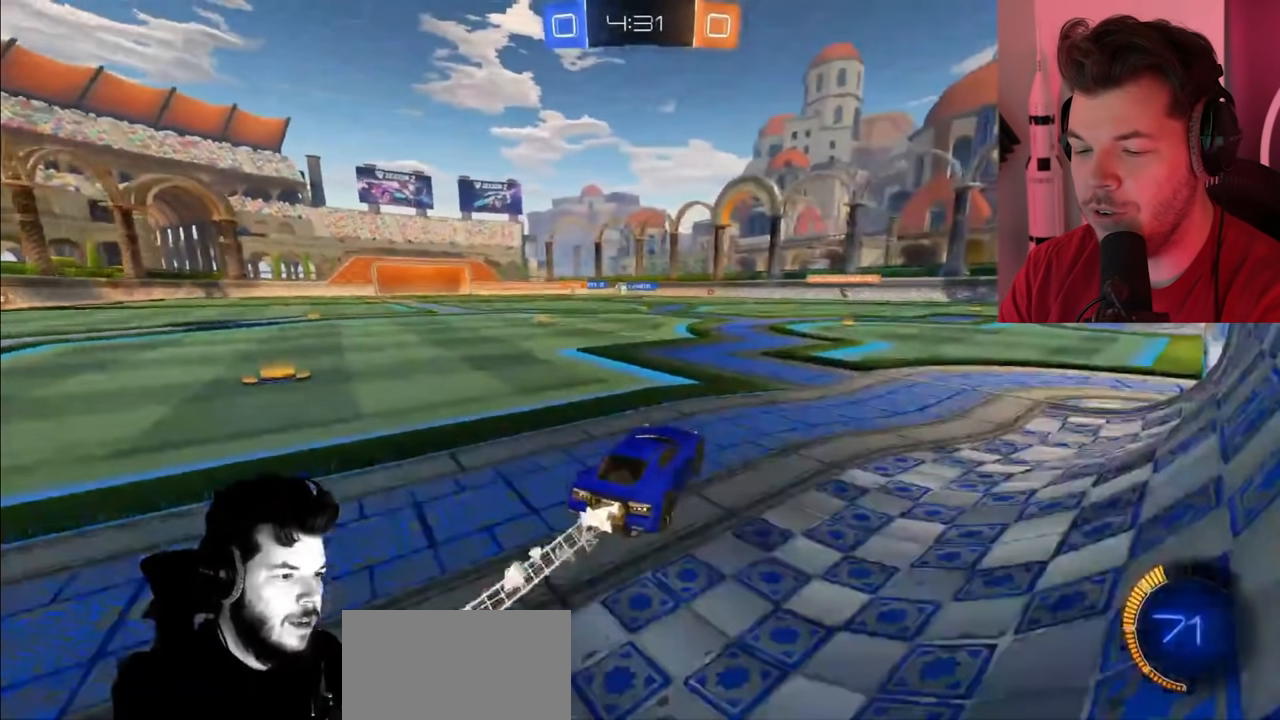
{"buttons": ["CIRCLE", "R2"], "left_stick": "left", "right_stick": "center", "events": []}
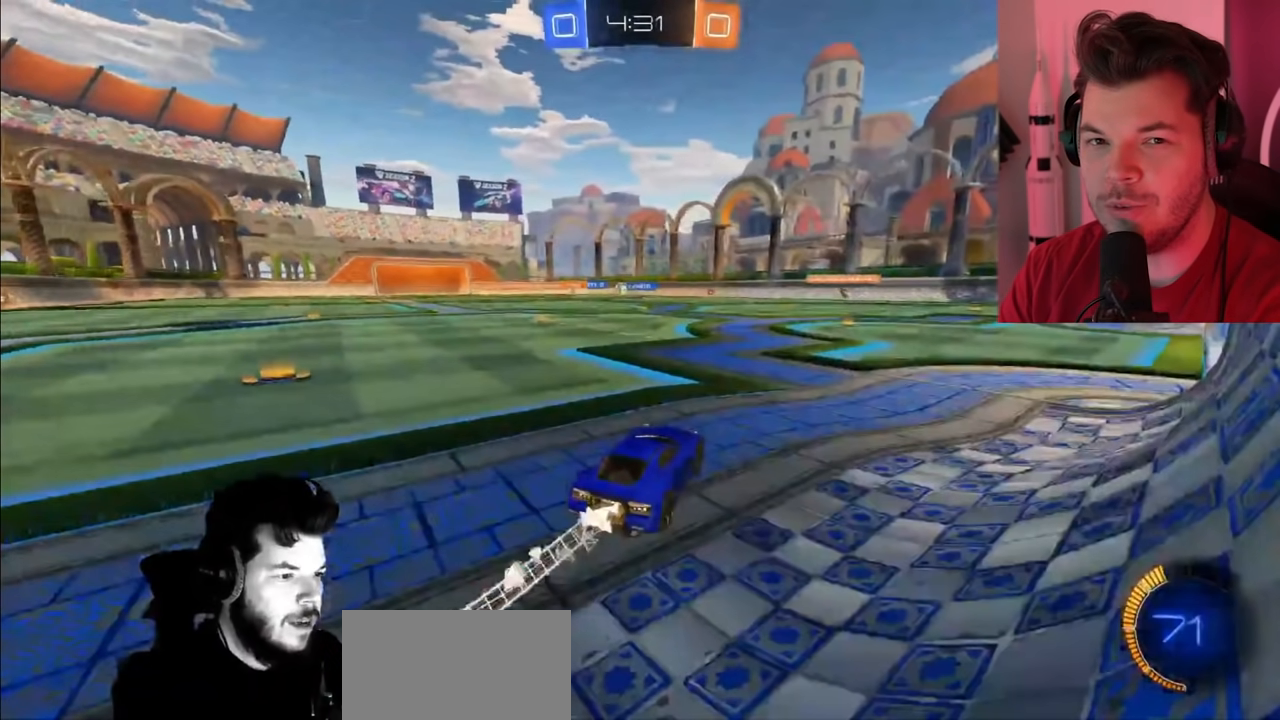
{"buttons": ["CIRCLE", "R2"], "left_stick": "left", "right_stick": "center", "events": []}
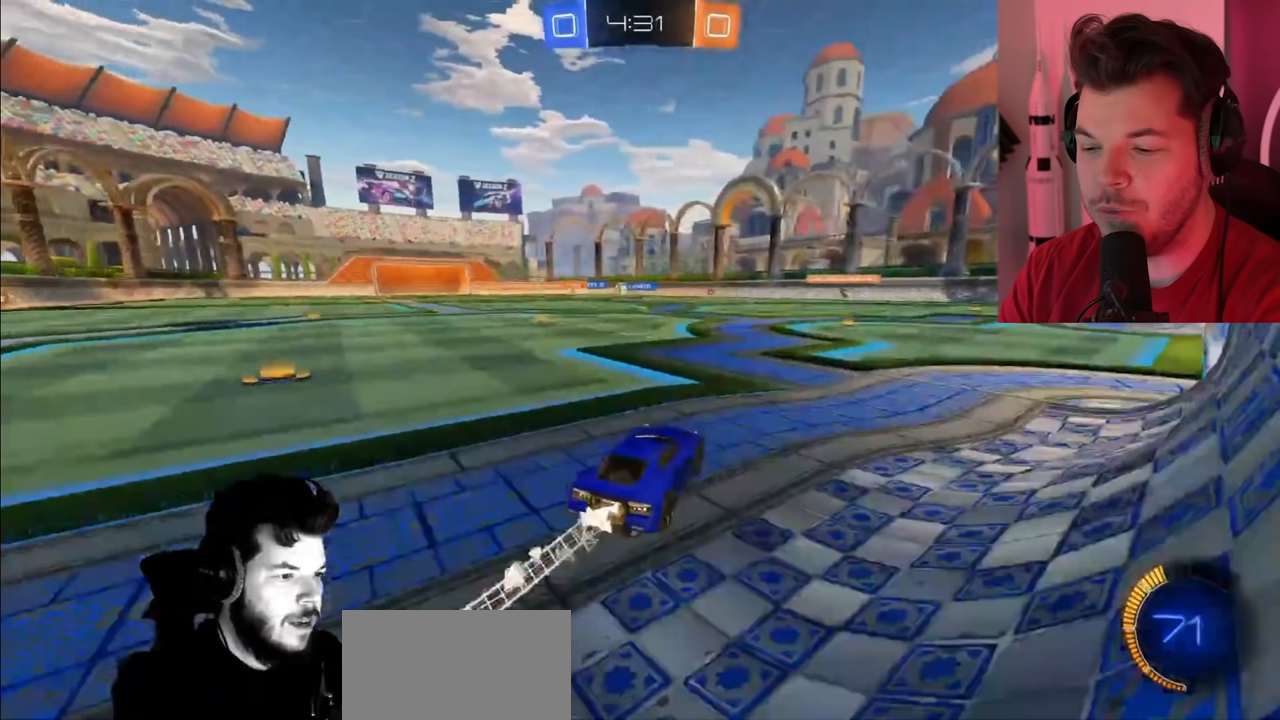
{"buttons": ["CIRCLE", "R2"], "left_stick": "left", "right_stick": "center", "events": []}
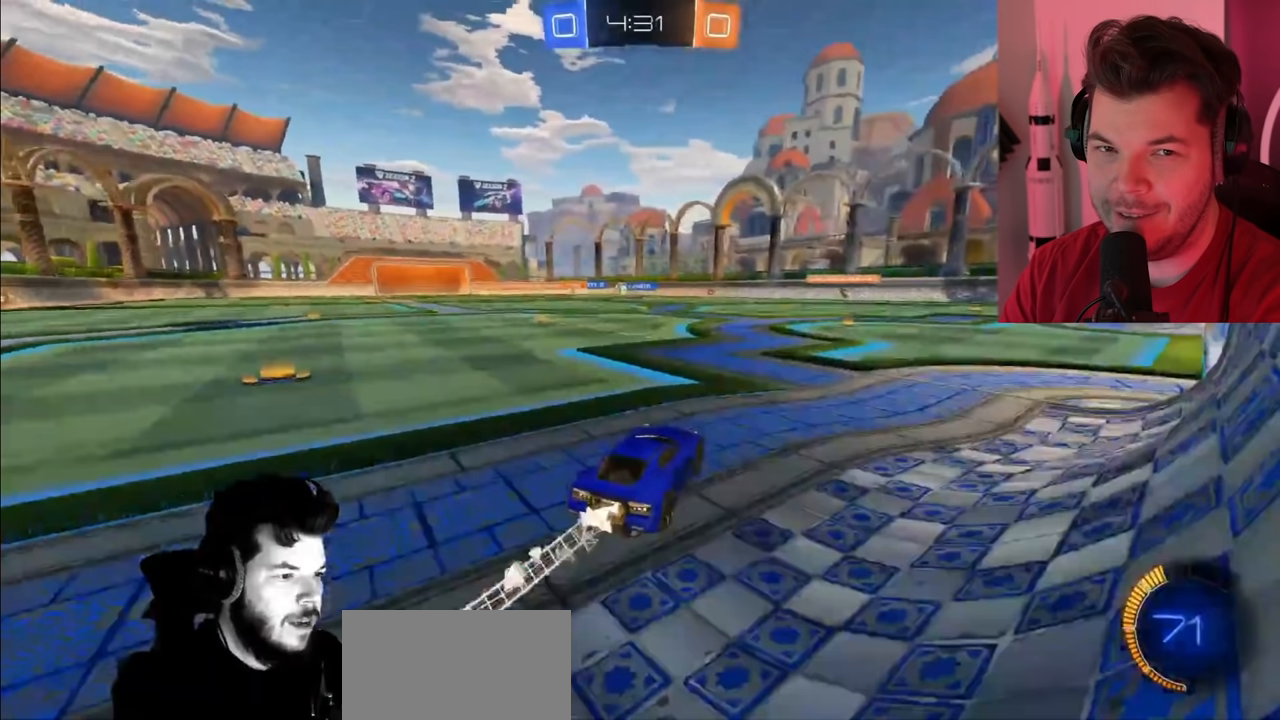
{"buttons": ["CIRCLE", "R2"], "left_stick": "up", "right_stick": "center", "events": [[200, "left_stick", "up-left"], [267, "CIRCLE", "up"], [417, "left_stick", "up"], [467, "CIRCLE", "down"]]}
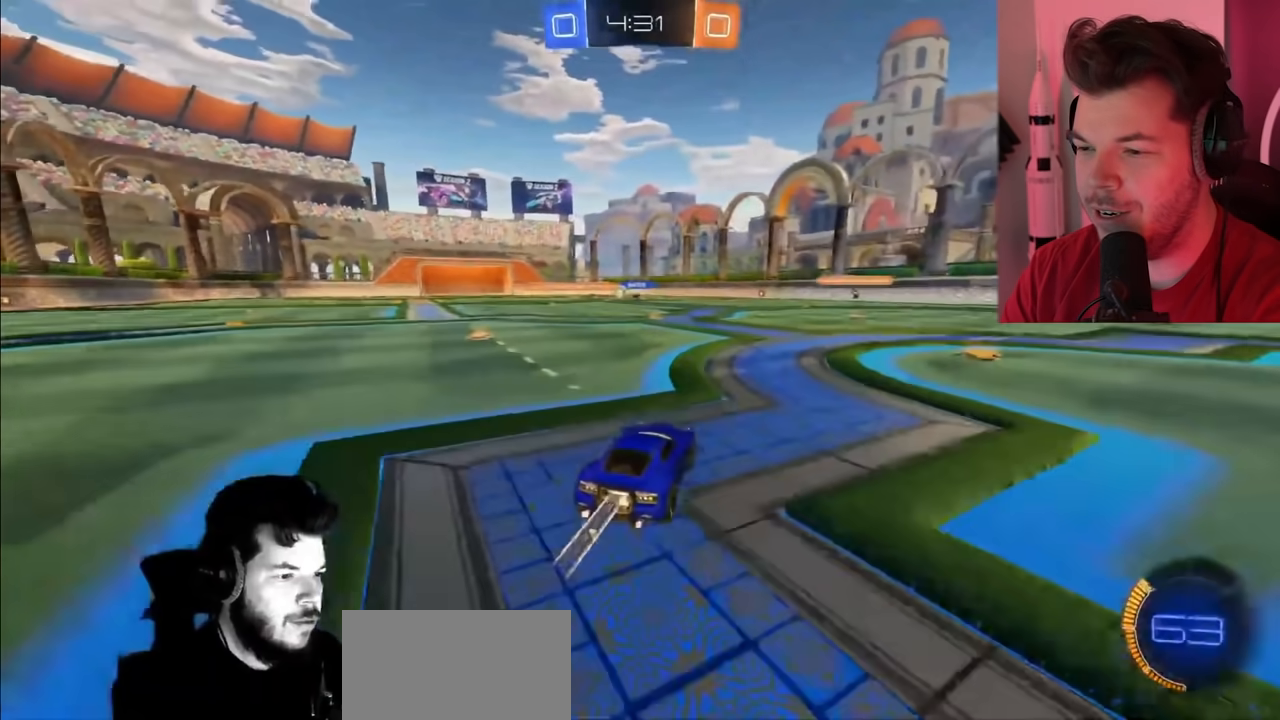
{"buttons": ["R2"], "left_stick": "center", "right_stick": "center", "events": [[100, "left_stick", "center"], [200, "CIRCLE", "up"]]}
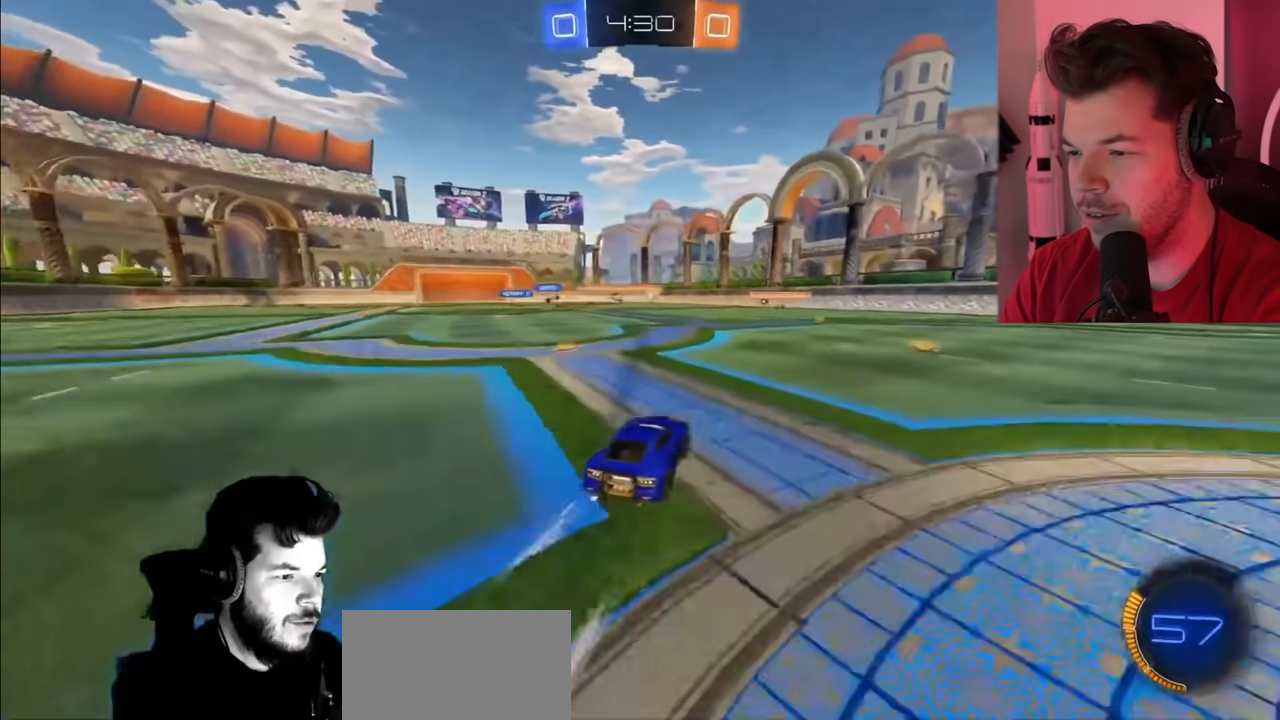
{"buttons": ["R2"], "left_stick": "center", "right_stick": "center", "events": [[17, "left_stick", "up-left"], [83, "left_stick", "right"], [333, "left_stick", "center"]]}
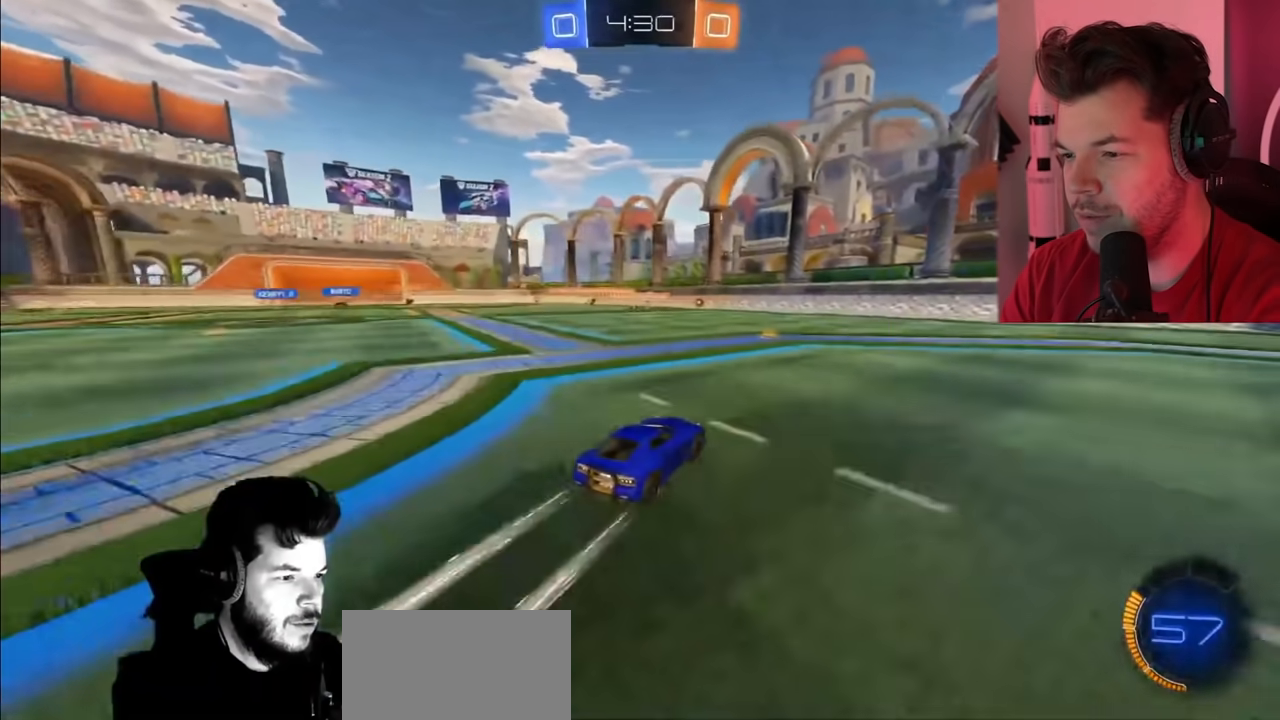
{"buttons": ["R2"], "left_stick": "right", "right_stick": "center", "events": [[333, "left_stick", "right"]]}
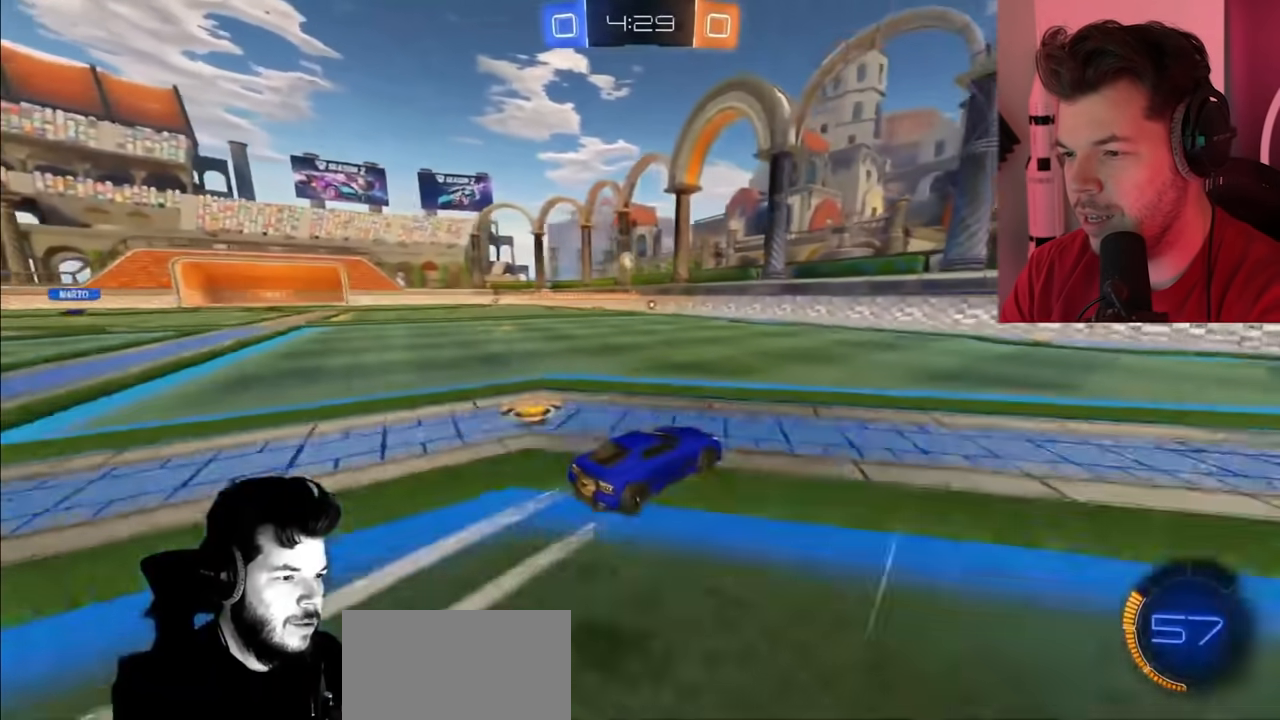
{"buttons": ["R2"], "left_stick": "right", "right_stick": "center", "events": []}
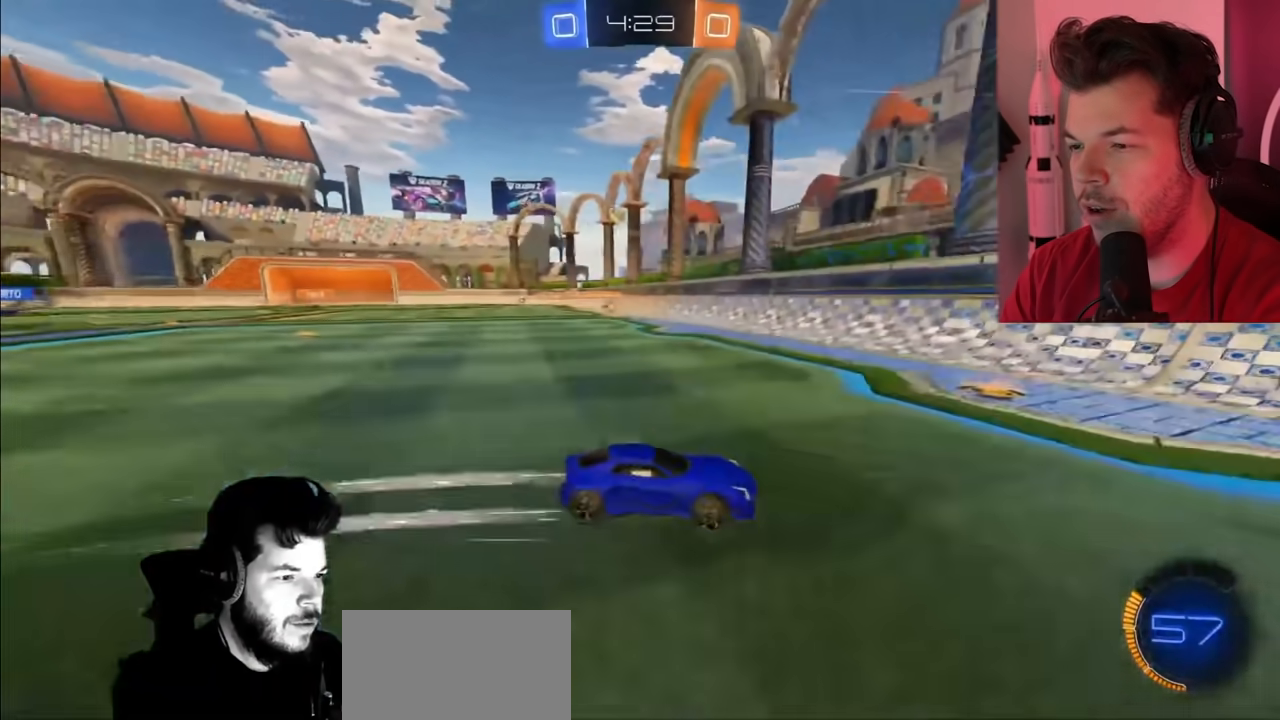
{"buttons": ["R2"], "left_stick": "right", "right_stick": "center", "events": [[167, "L1", "down"], [300, "L1", "up"]]}
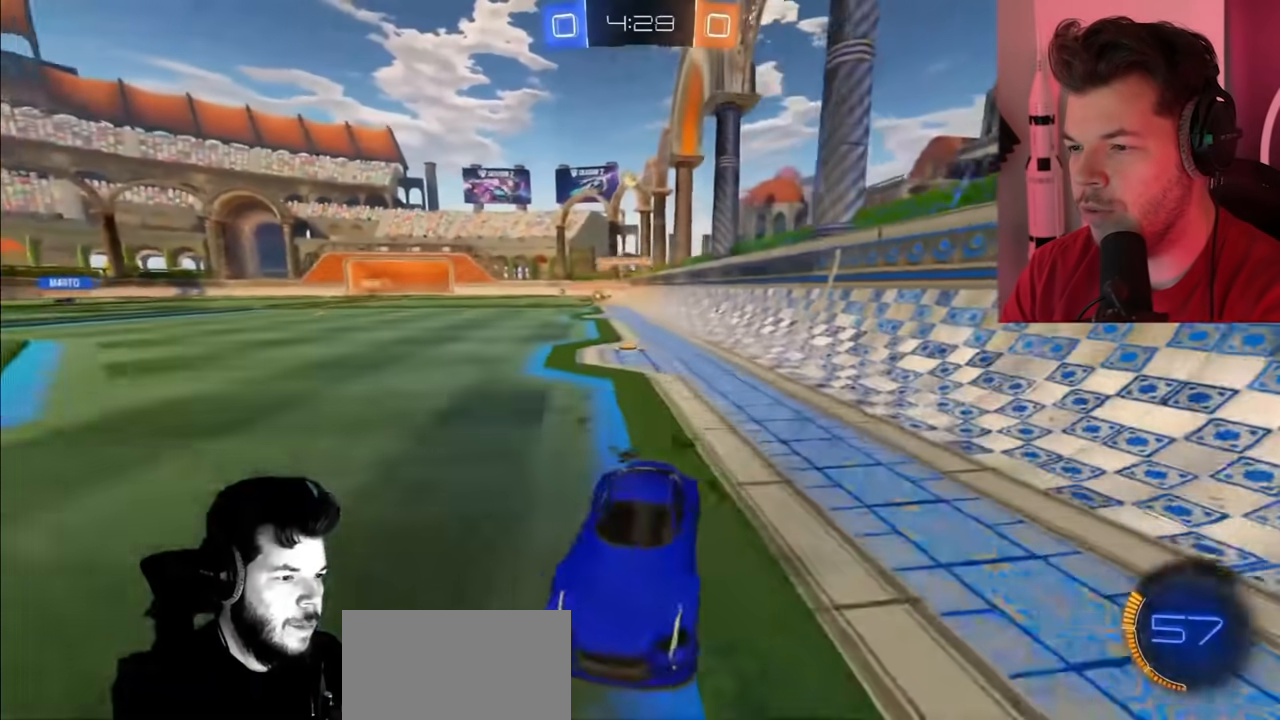
{"buttons": ["R2"], "left_stick": "right", "right_stick": "center", "events": [[50, "L1", "down"], [250, "L1", "up"]]}
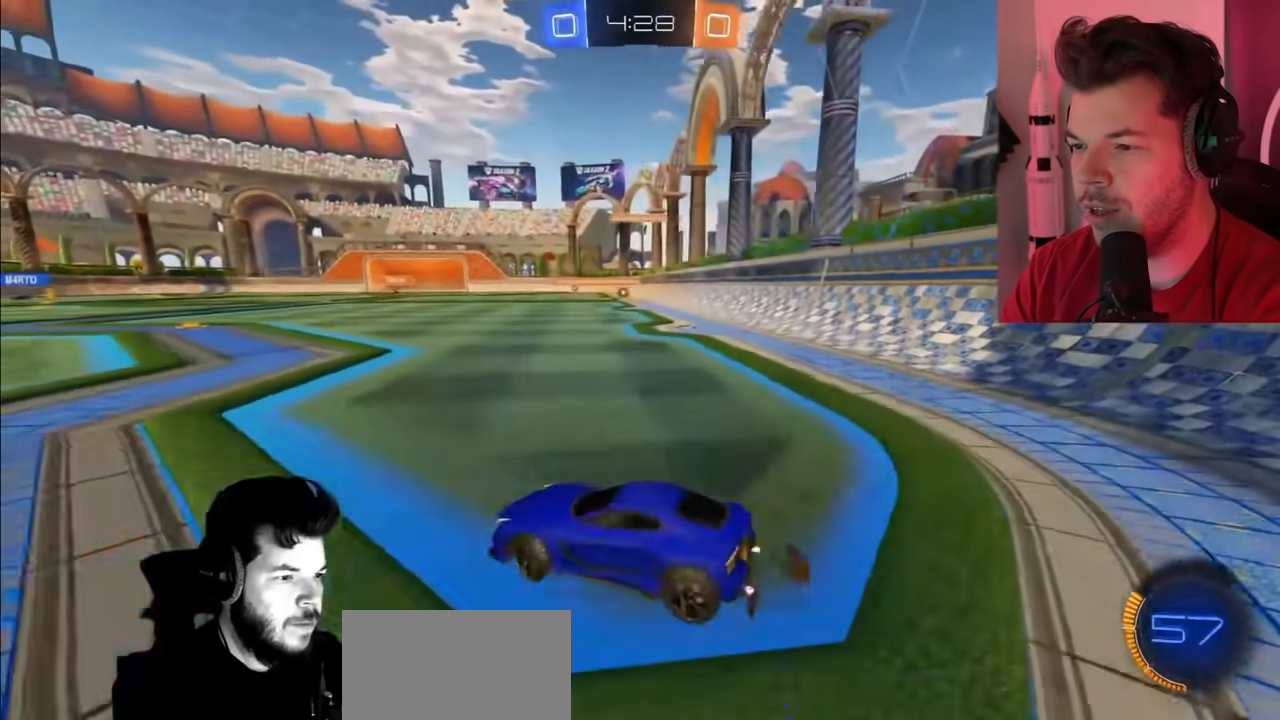
{"buttons": ["R2"], "left_stick": "center", "right_stick": "center", "events": [[217, "left_stick", "center"]]}
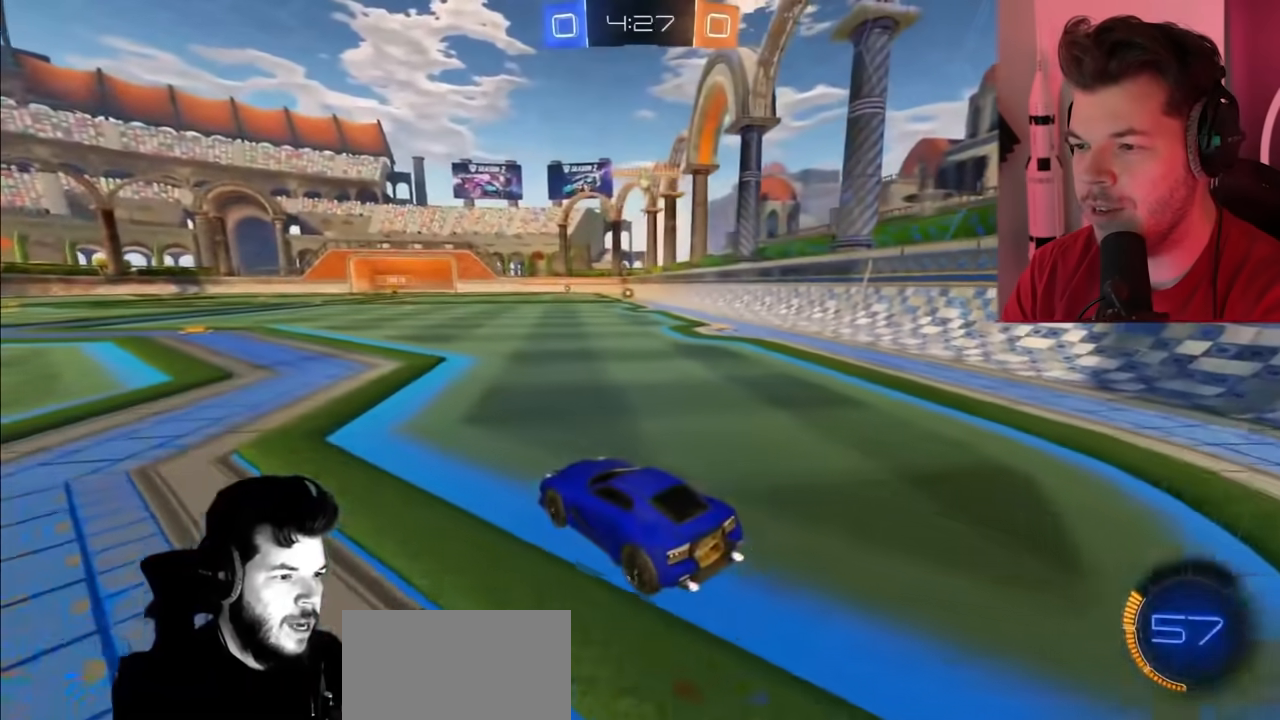
{"buttons": ["CIRCLE", "R2"], "left_stick": "right", "right_stick": "center", "events": [[167, "left_stick", "left"], [350, "left_stick", "right"], [450, "CIRCLE", "down"]]}
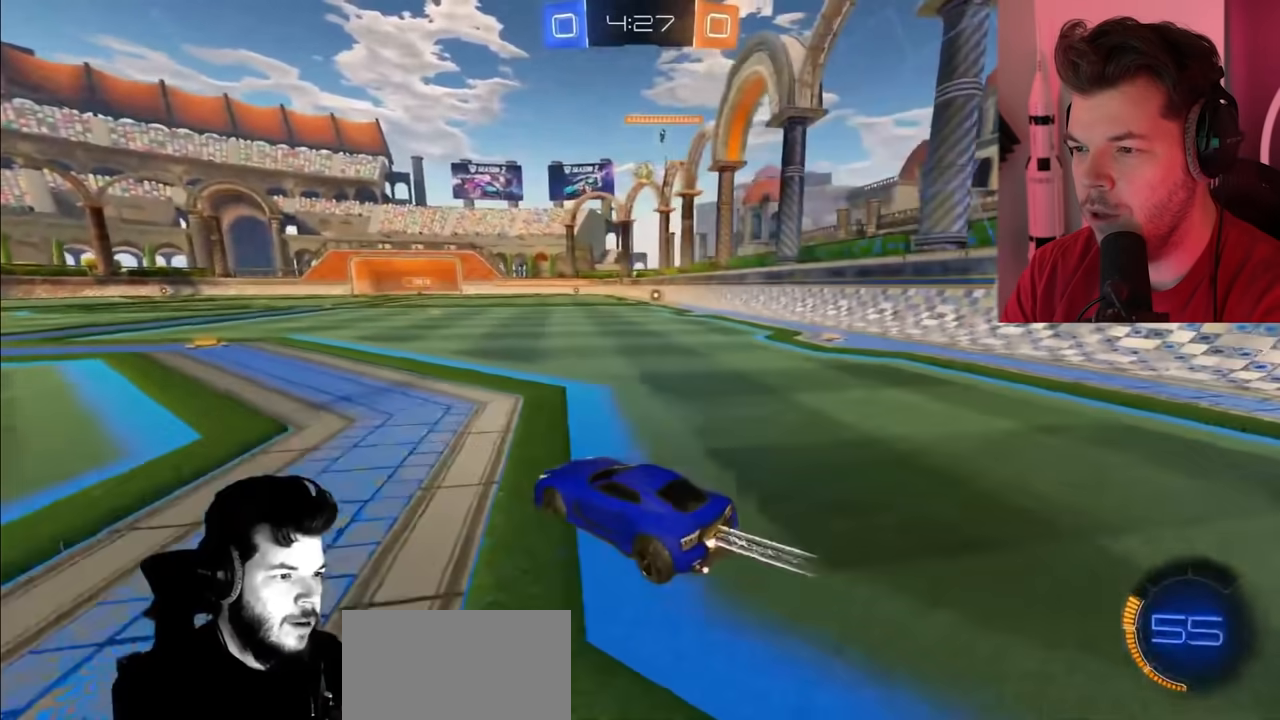
{"buttons": ["CROSS", "R2"], "left_stick": "down", "right_stick": "center", "events": [[233, "CIRCLE", "up"], [250, "left_stick", "center"], [417, "CROSS", "down"], [450, "left_stick", "down"]]}
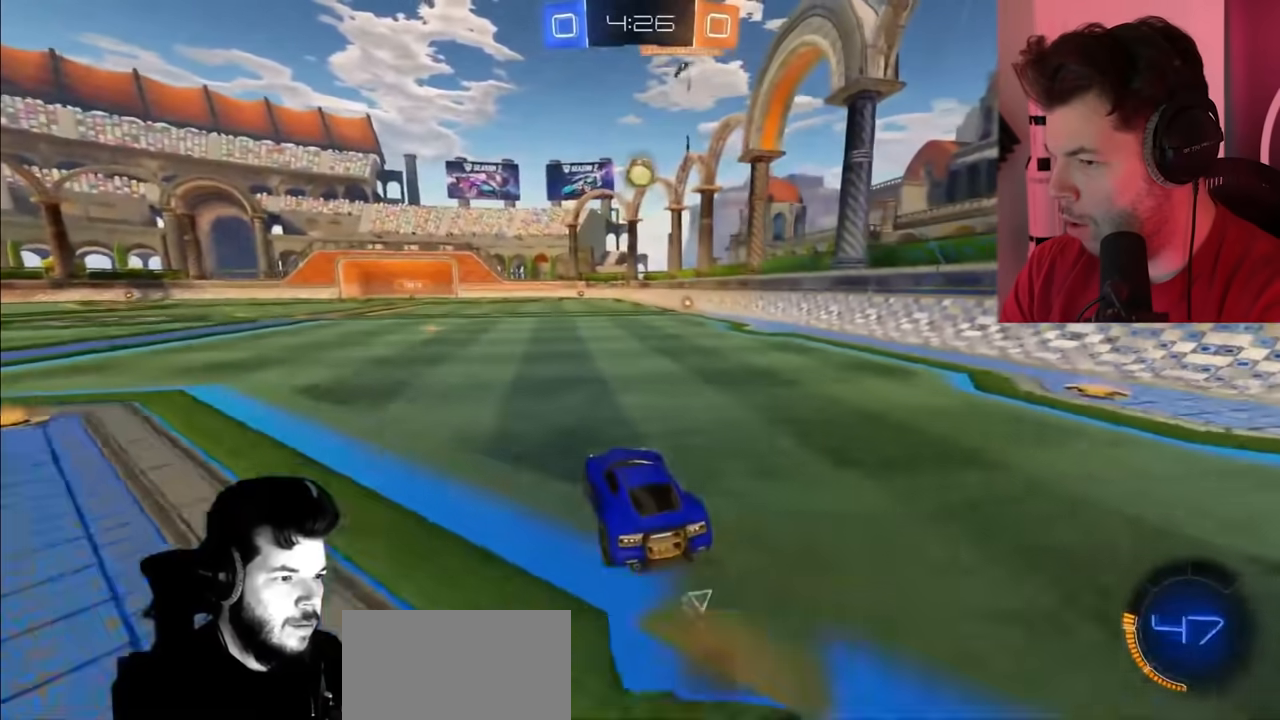
{"buttons": ["CIRCLE", "R2"], "left_stick": "up", "right_stick": "center", "events": [[50, "CROSS", "up"], [50, "left_stick", "down-right"], [83, "CIRCLE", "down"], [183, "left_stick", "center"], [483, "left_stick", "up"]]}
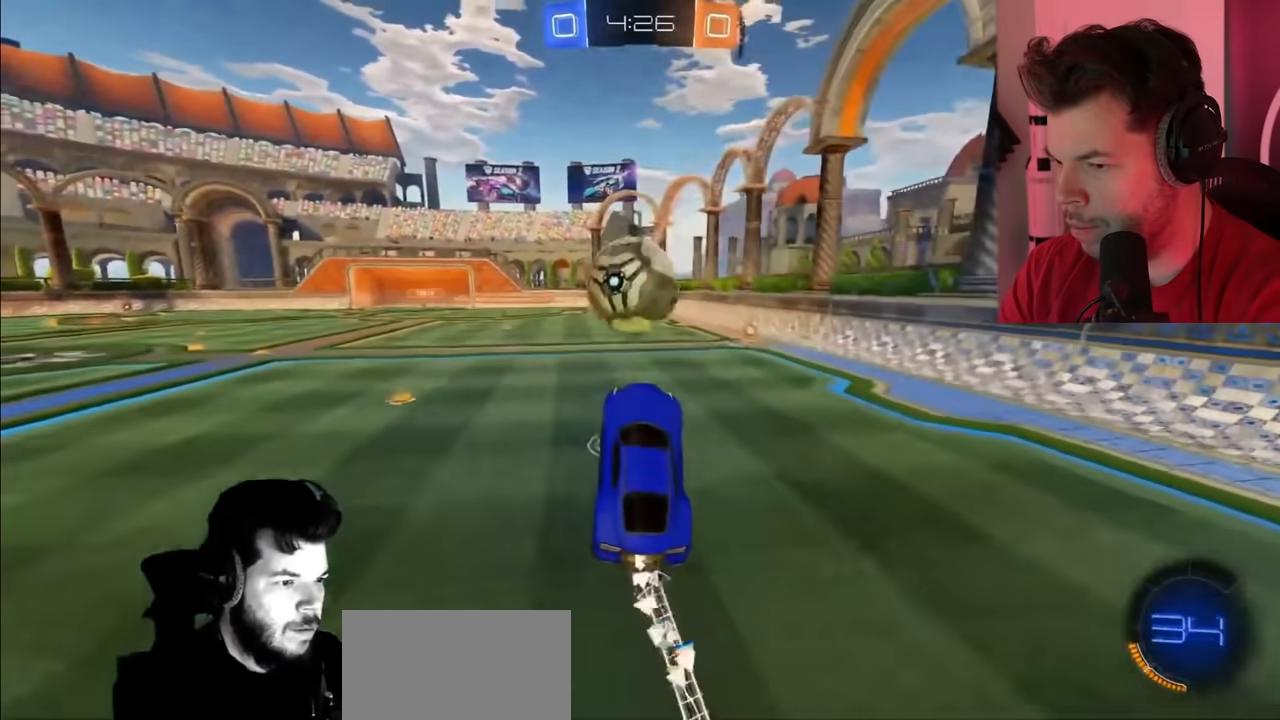
{"buttons": ["R2"], "left_stick": "center", "right_stick": "center", "events": [[17, "CROSS", "down"], [250, "CROSS", "up"], [367, "left_stick", "center"], [400, "CIRCLE", "up"]]}
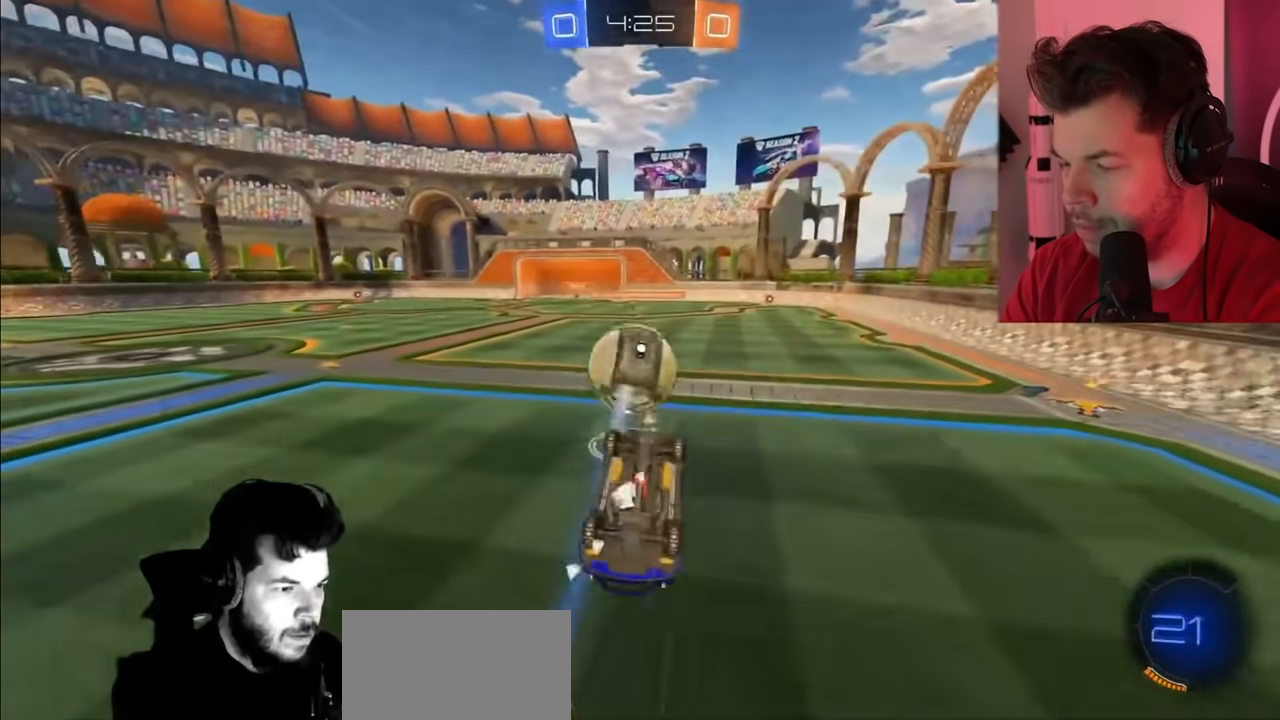
{"buttons": ["R2"], "left_stick": "up-right", "right_stick": "center", "events": [[83, "left_stick", "up"], [317, "left_stick", "center"], [417, "left_stick", "right"], [483, "left_stick", "up-right"]]}
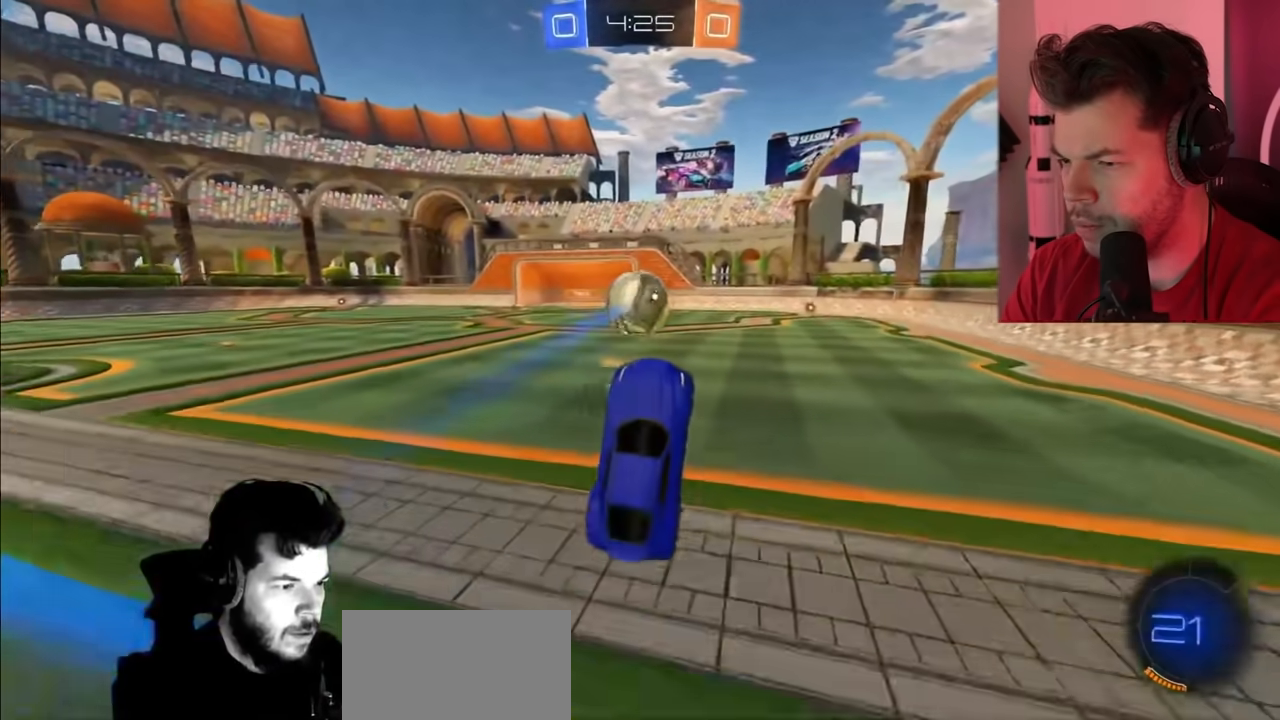
{"buttons": ["CIRCLE", "R2"], "left_stick": "right", "right_stick": "center", "events": [[183, "left_stick", "center"], [400, "CIRCLE", "down"], [417, "left_stick", "right"]]}
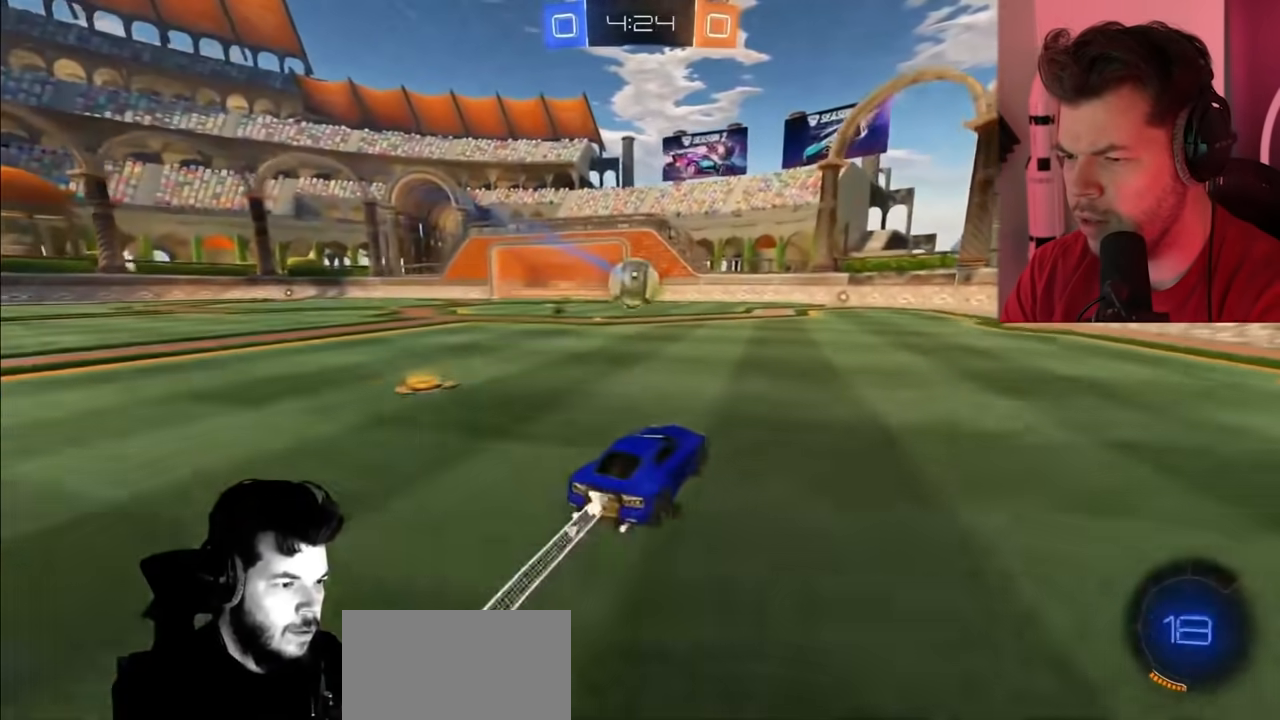
{"buttons": ["CIRCLE", "R2"], "left_stick": "center", "right_stick": "center", "events": [[217, "left_stick", "center"], [333, "left_stick", "left"], [483, "left_stick", "center"]]}
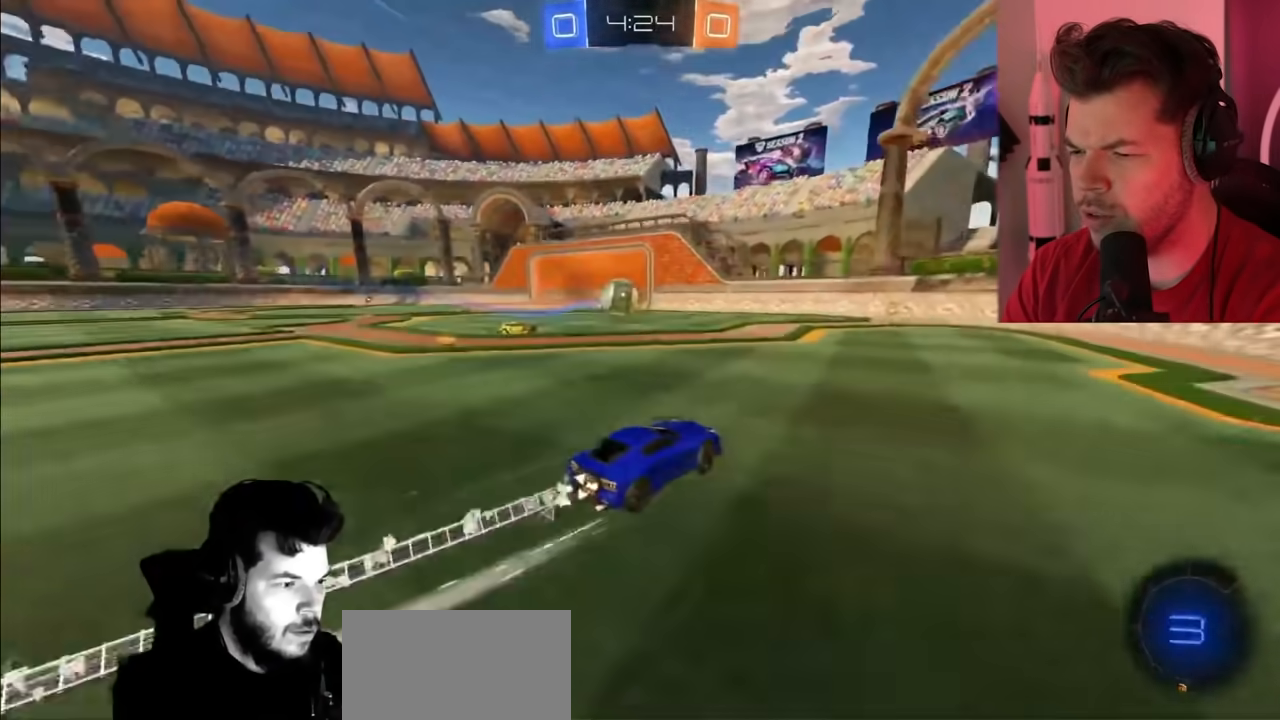
{"buttons": ["CIRCLE", "R2"], "left_stick": "center", "right_stick": "center", "events": [[283, "CIRCLE", "up"], [450, "CIRCLE", "down"]]}